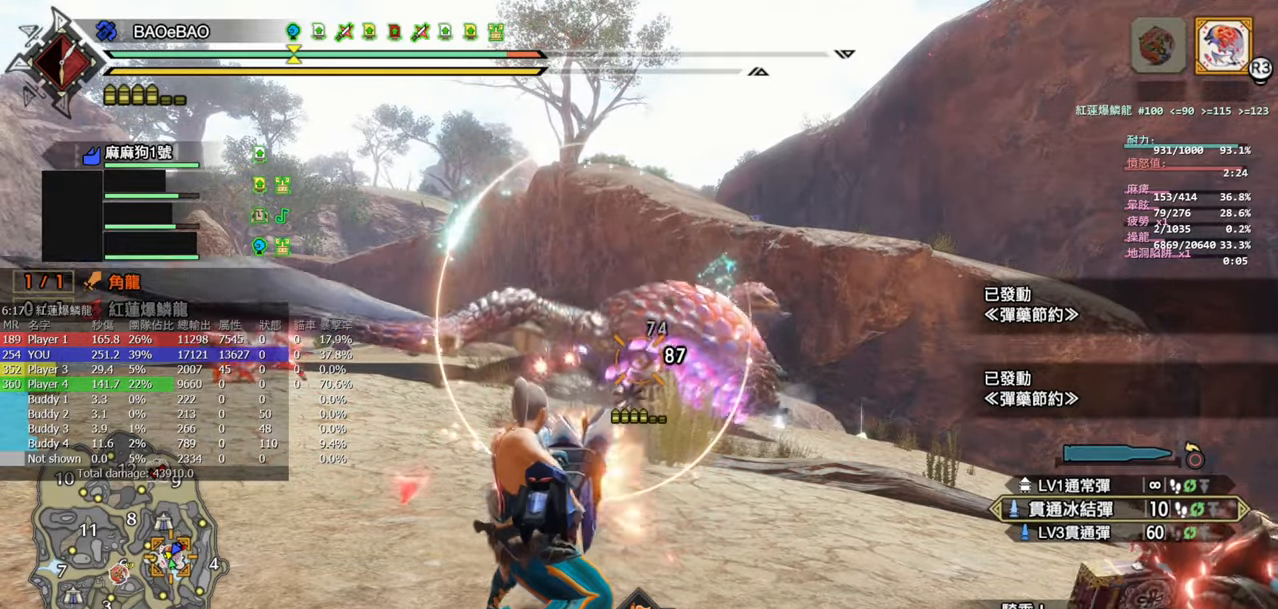
Gameplay with a controller (PlayStation layout); each line is a JSON object with the inputs held at the frame after it. "events" lists button and stick changes between this image and that frame as [ms after this image, input, new state], when the widget could be followed in between.
{"buttons": ["L2", "R2"], "left_stick": "center", "right_stick": "center", "events": []}
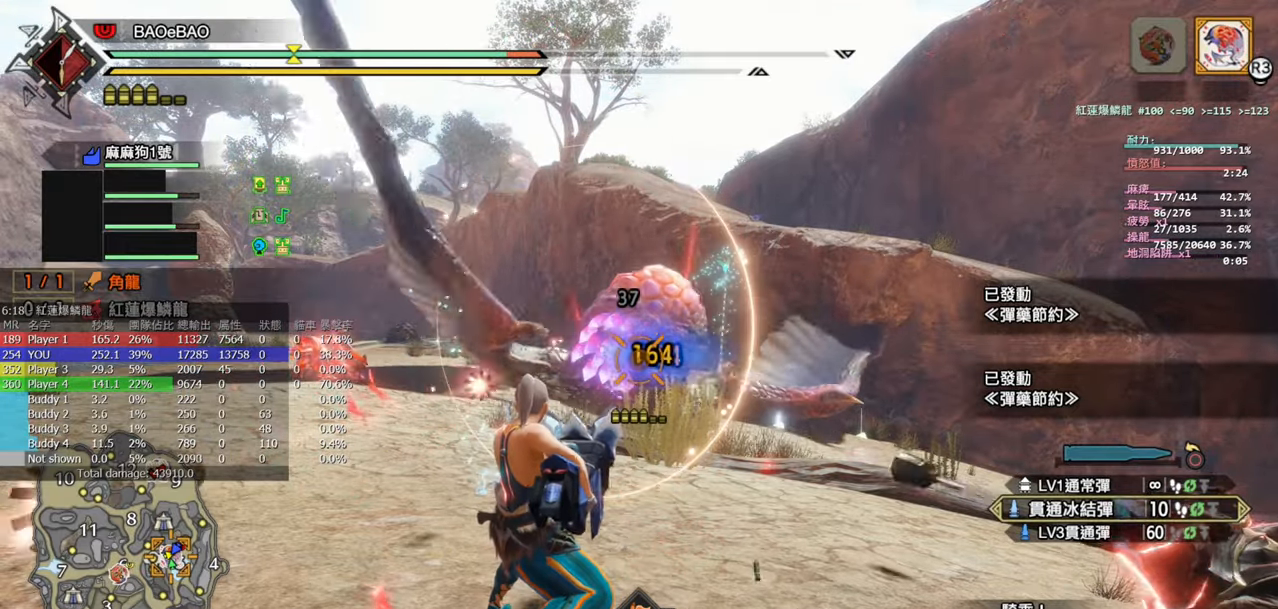
{"buttons": ["L2", "R2"], "left_stick": "center", "right_stick": "center", "events": []}
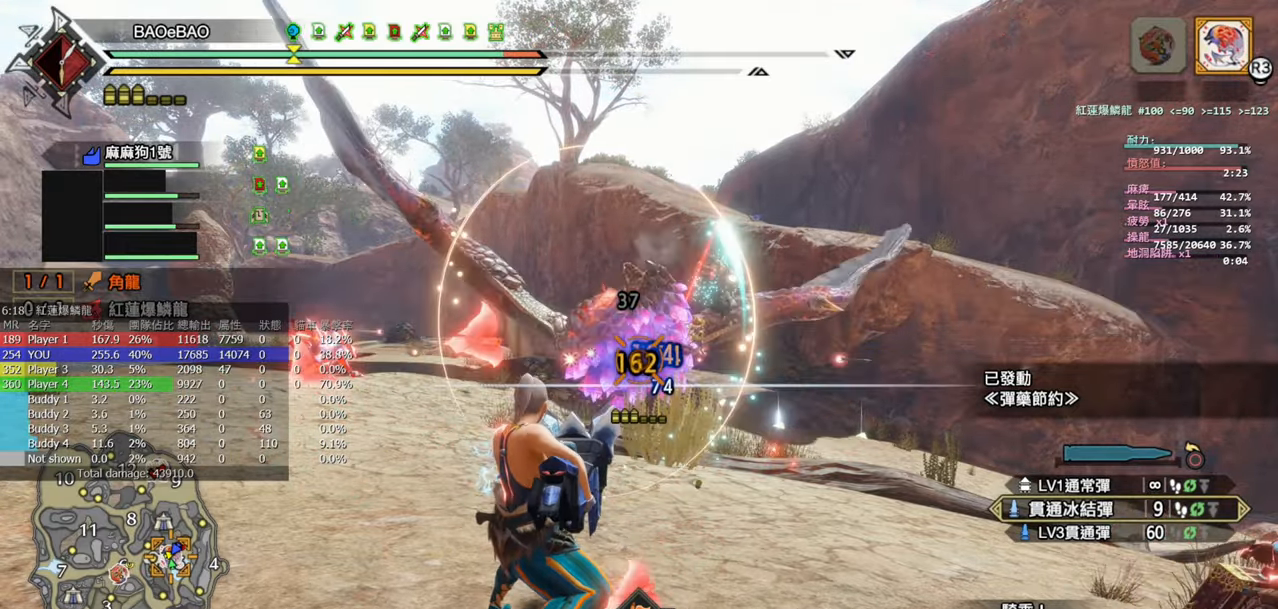
{"buttons": ["L2", "R2"], "left_stick": "center", "right_stick": "center", "events": []}
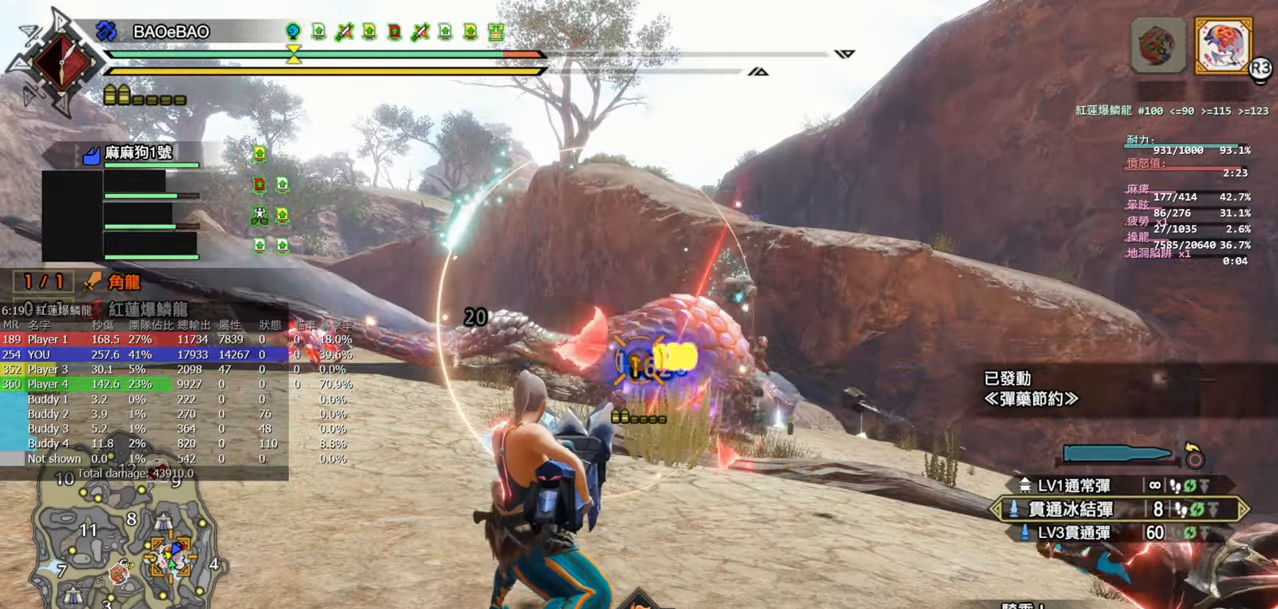
{"buttons": ["L2", "R2"], "left_stick": "center", "right_stick": "center", "events": []}
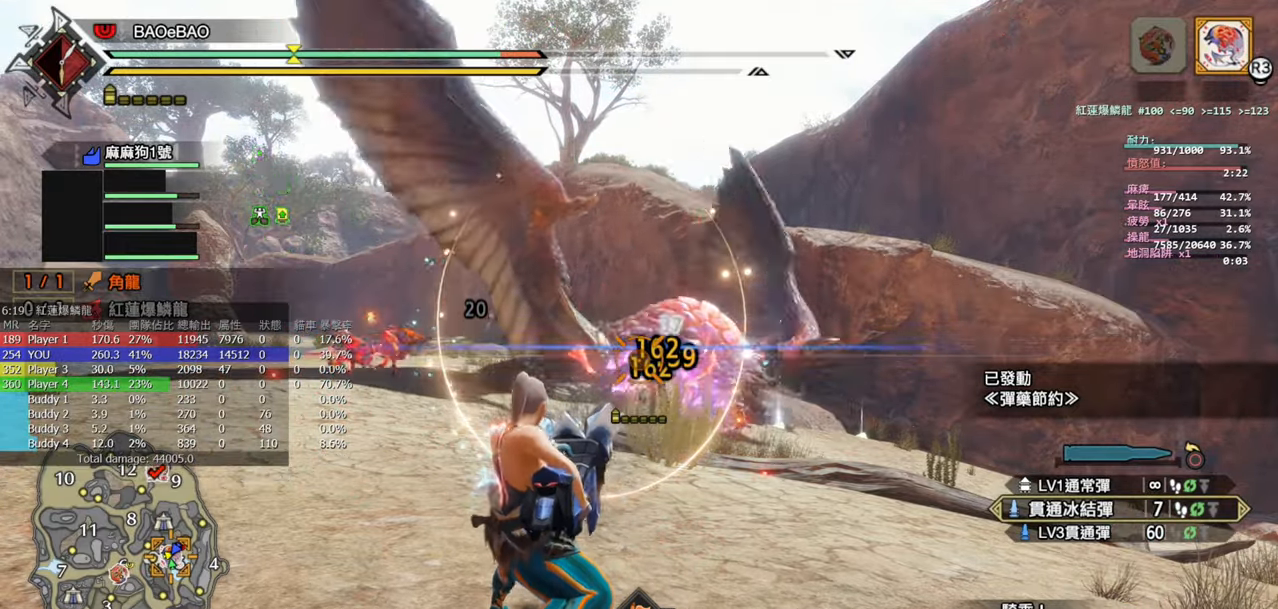
{"buttons": ["L2", "R2"], "left_stick": "center", "right_stick": "center", "events": []}
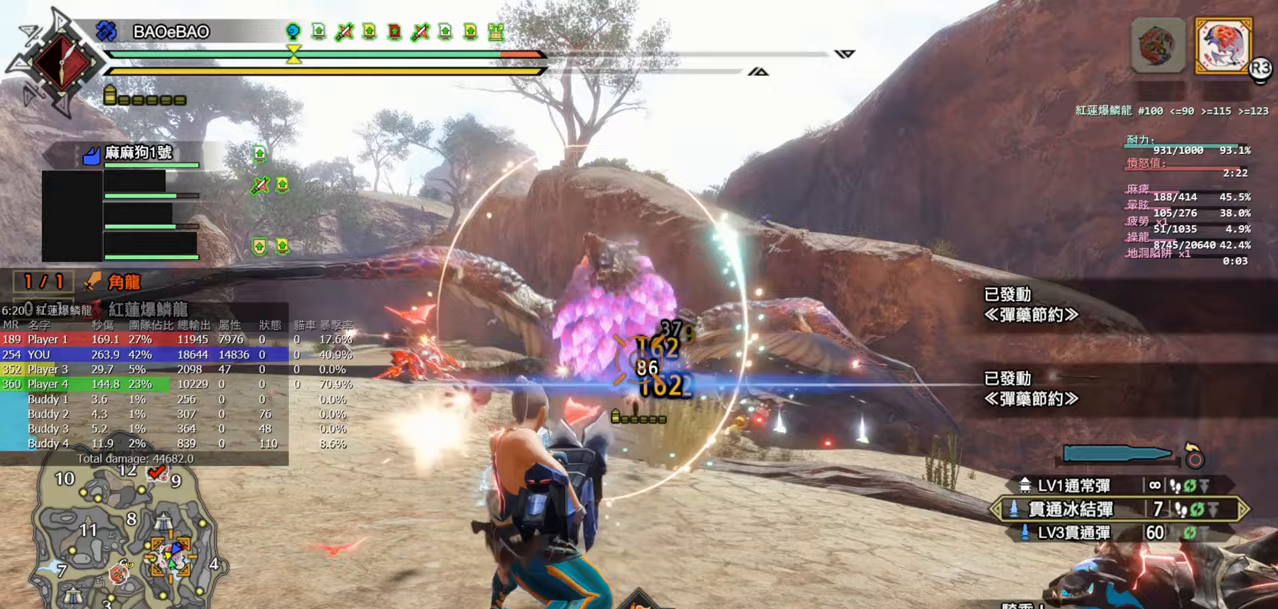
{"buttons": ["L2", "R2"], "left_stick": "center", "right_stick": "center", "events": []}
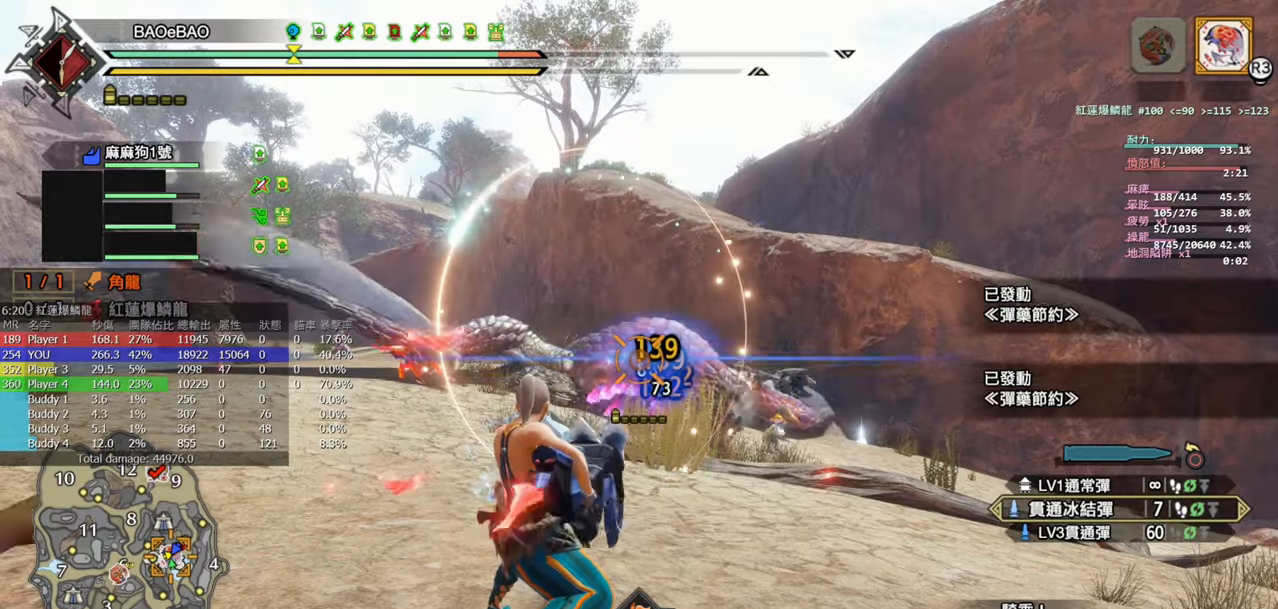
{"buttons": ["L2", "R2"], "left_stick": "center", "right_stick": "center", "events": []}
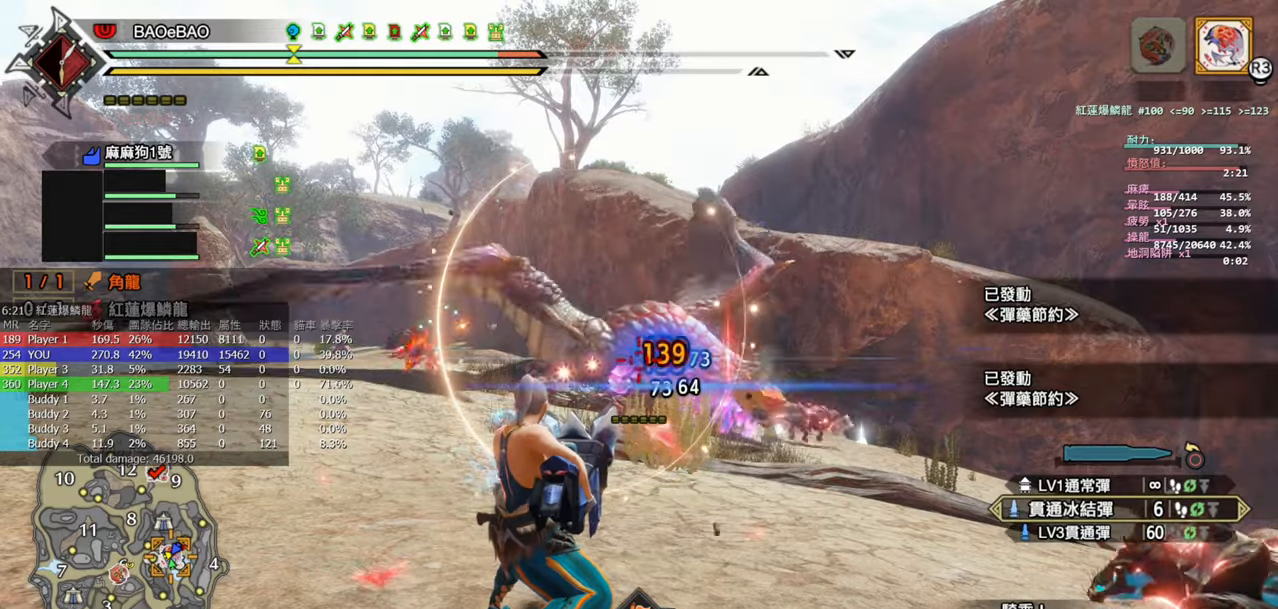
{"buttons": ["L2", "R2"], "left_stick": "center", "right_stick": "center", "events": []}
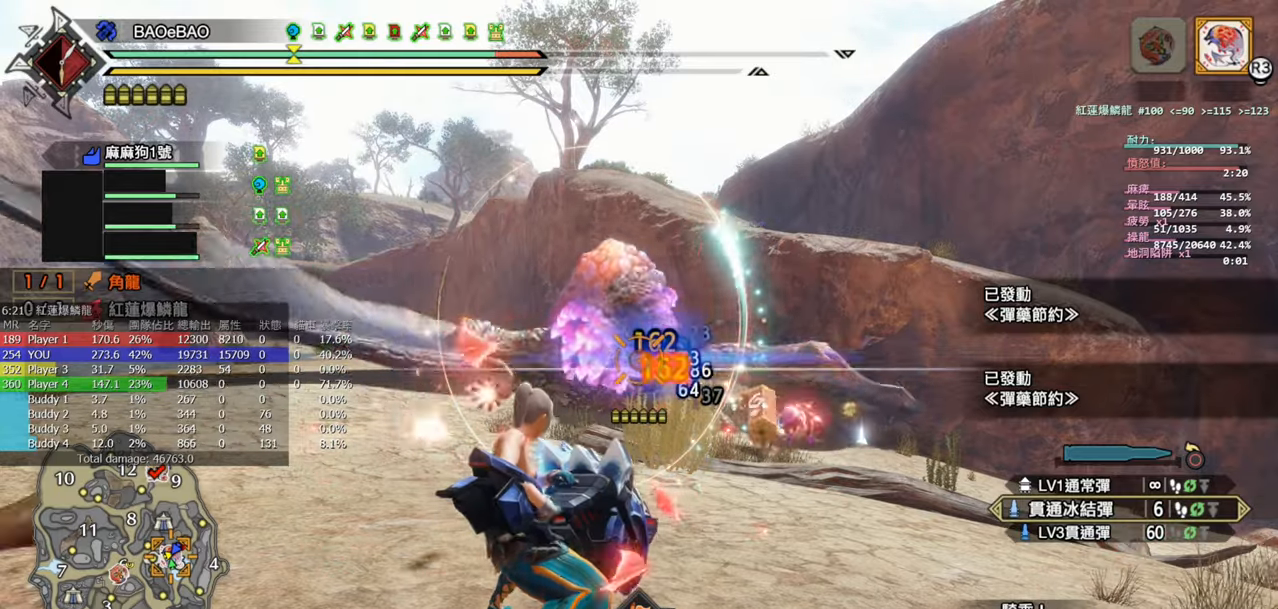
{"buttons": ["L1"], "left_stick": "center", "right_stick": "center", "events": [[50, "R2", "up"], [83, "L2", "up"], [250, "L1", "down"]]}
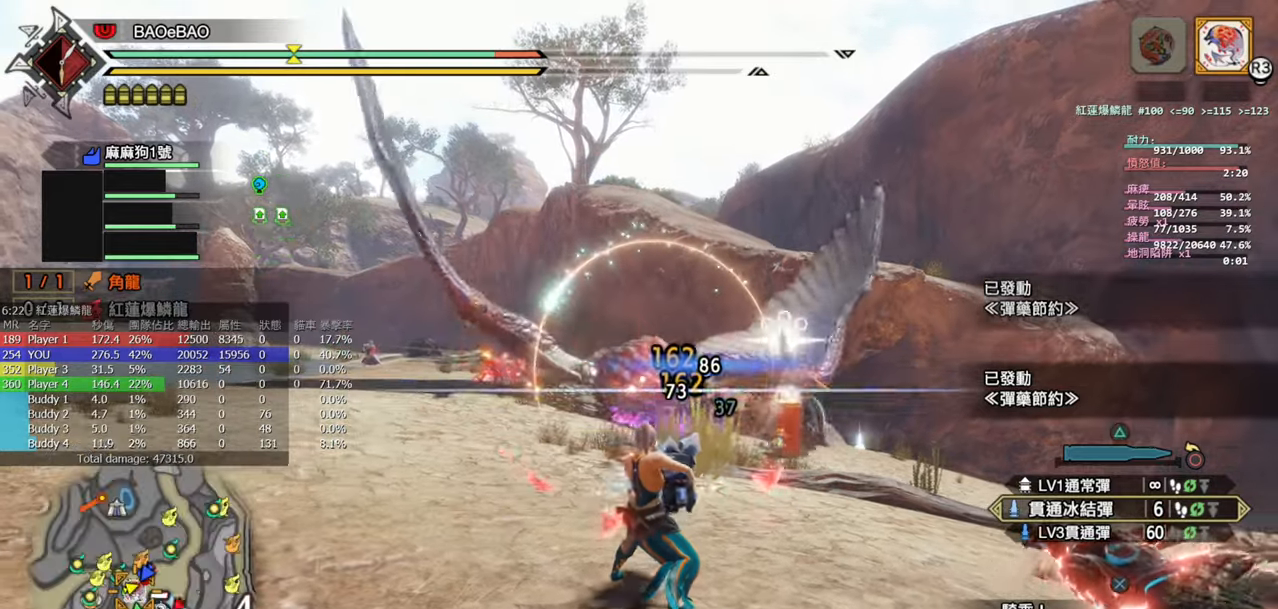
{"buttons": ["L2"], "left_stick": "center", "right_stick": "center", "events": [[133, "right_stick", "down"], [267, "right_stick", "center"], [350, "L1", "up"], [483, "L2", "down"]]}
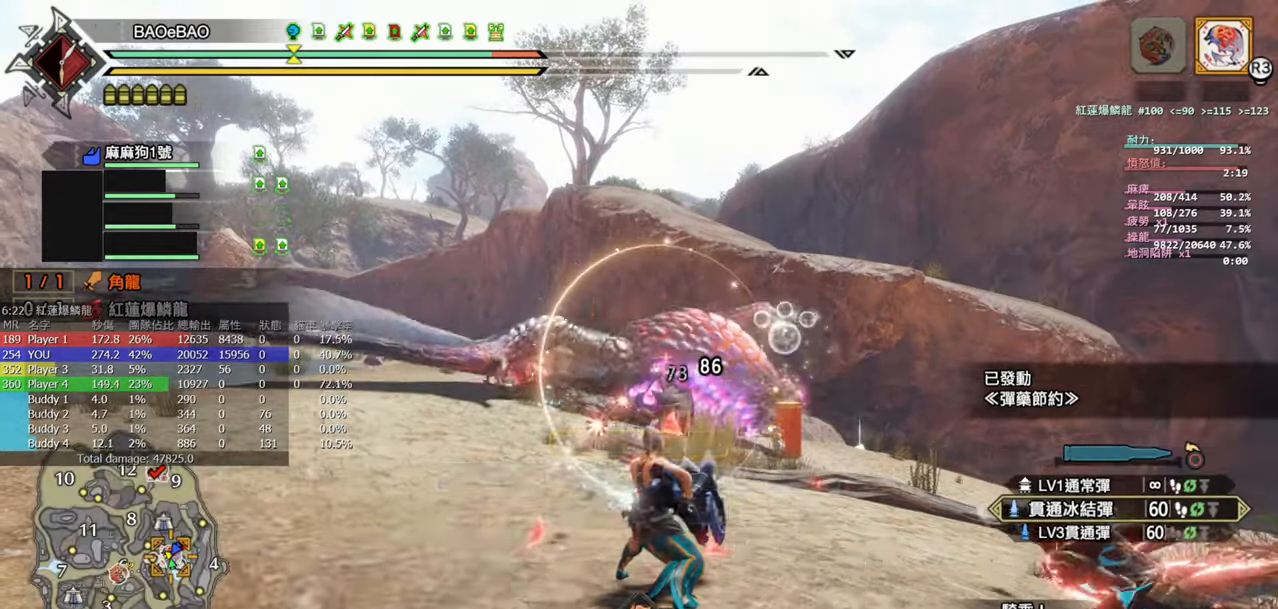
{"buttons": ["L2", "R2"], "left_stick": "center", "right_stick": "center", "events": [[83, "R2", "down"], [117, "right_stick", "up"], [200, "right_stick", "center"], [350, "right_stick", "down"], [433, "right_stick", "center"]]}
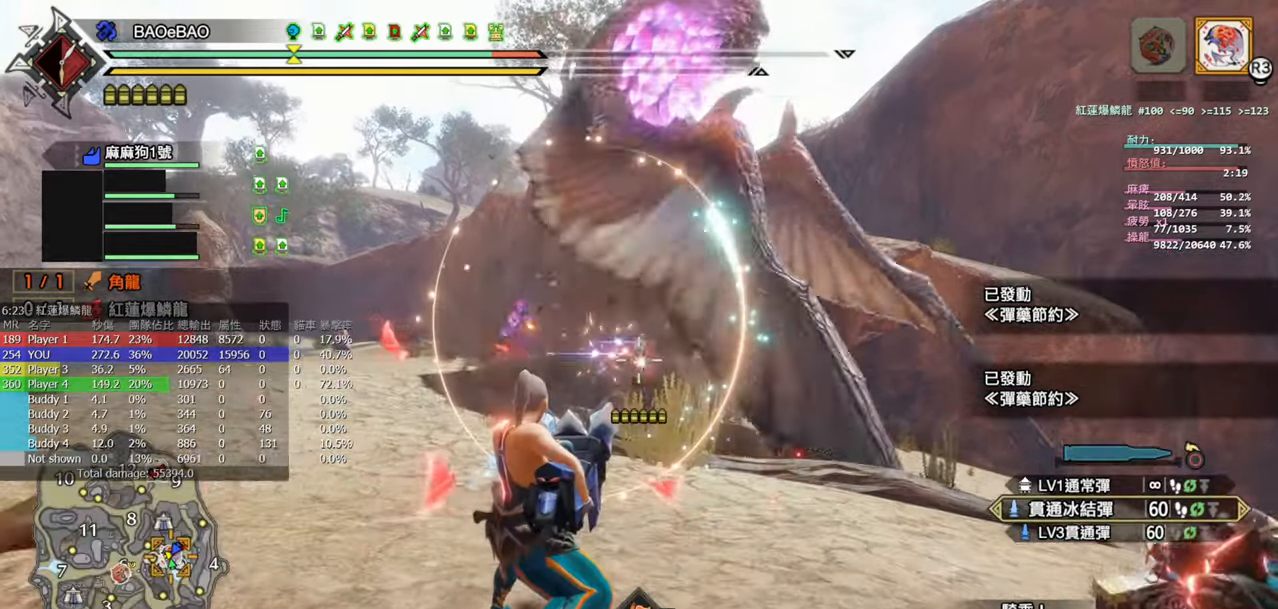
{"buttons": ["L2", "R2"], "left_stick": "down", "right_stick": "center", "events": [[50, "right_stick", "up"], [167, "right_stick", "up-right"], [267, "right_stick", "center"], [483, "left_stick", "down"]]}
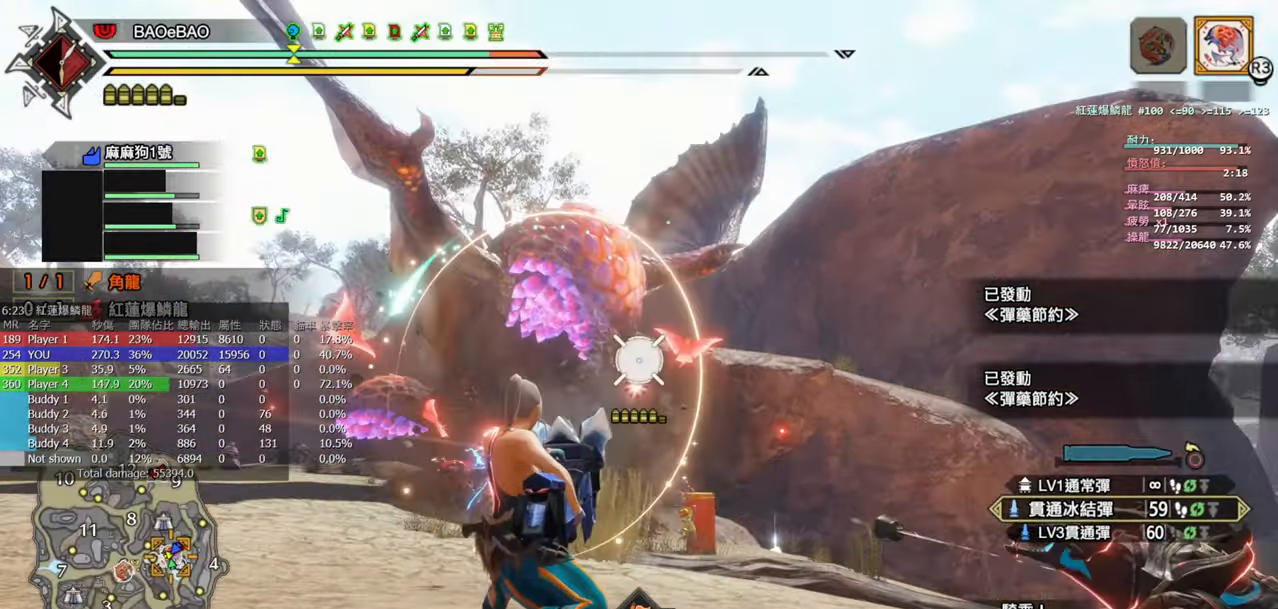
{"buttons": ["L2", "R2"], "left_stick": "center", "right_stick": "center", "events": [[67, "right_stick", "down-left"], [250, "right_stick", "center"], [383, "left_stick", "center"]]}
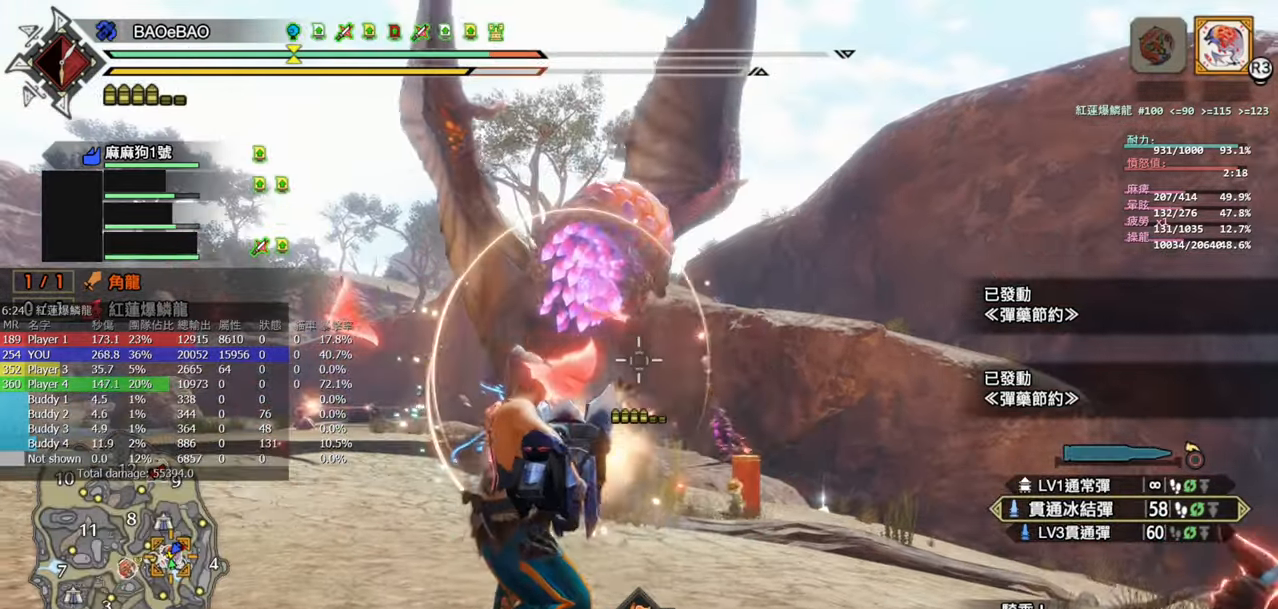
{"buttons": ["L2", "R2"], "left_stick": "center", "right_stick": "down", "events": [[283, "right_stick", "down"]]}
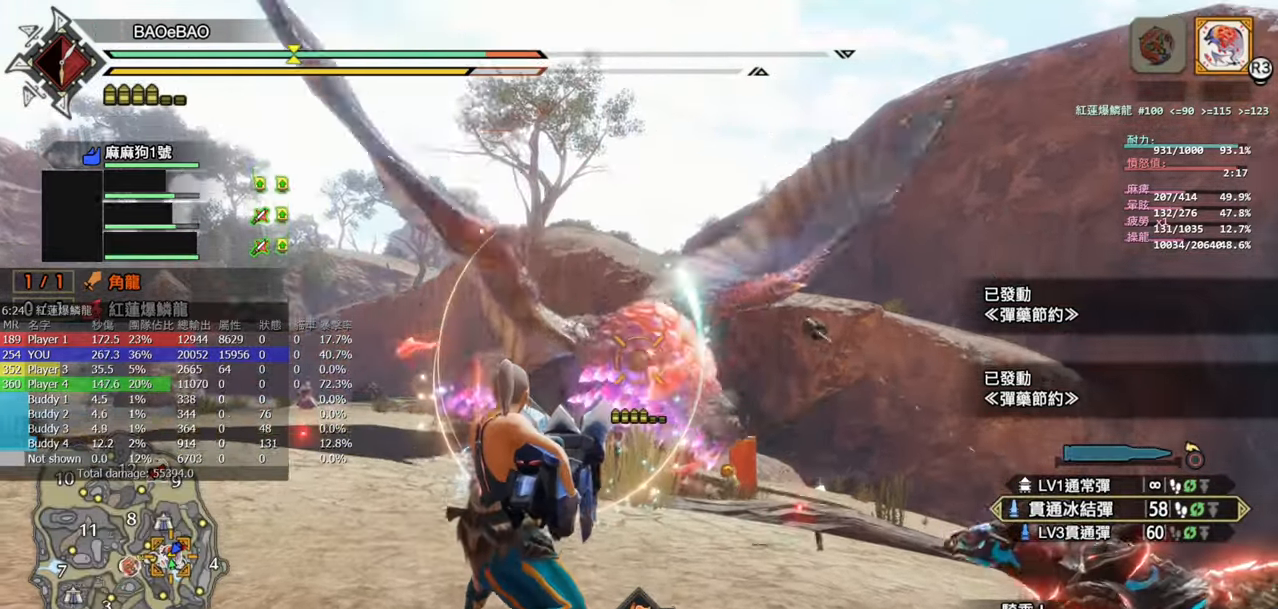
{"buttons": ["L2", "R2"], "left_stick": "center", "right_stick": "center", "events": [[167, "right_stick", "center"]]}
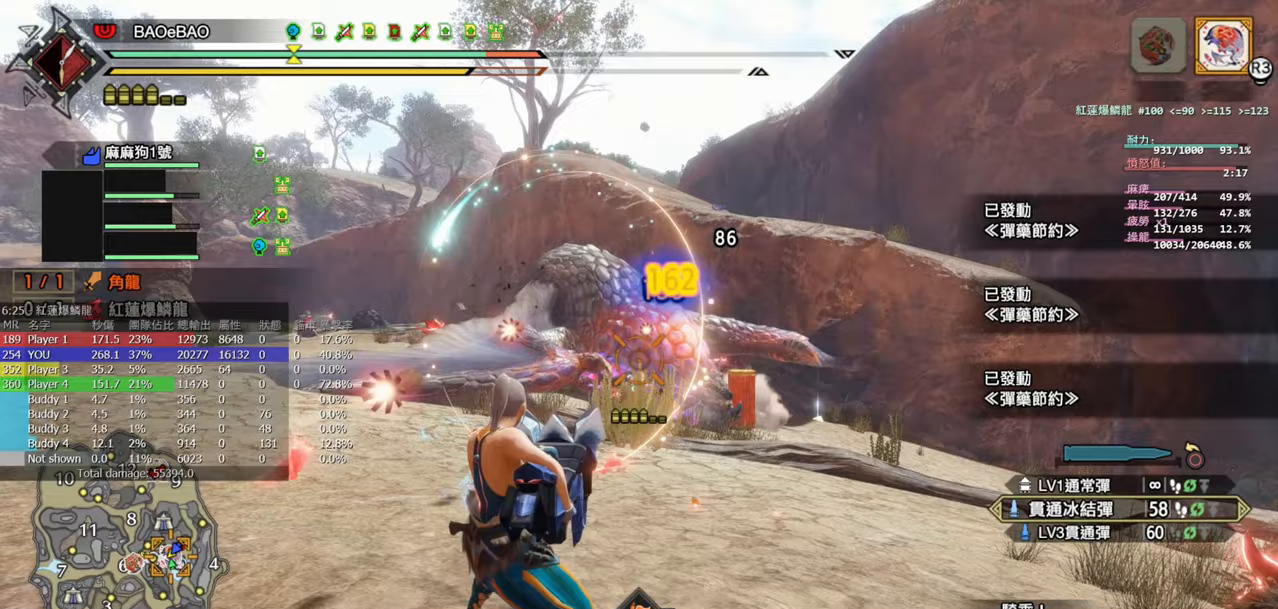
{"buttons": ["L2", "R2"], "left_stick": "center", "right_stick": "center", "events": []}
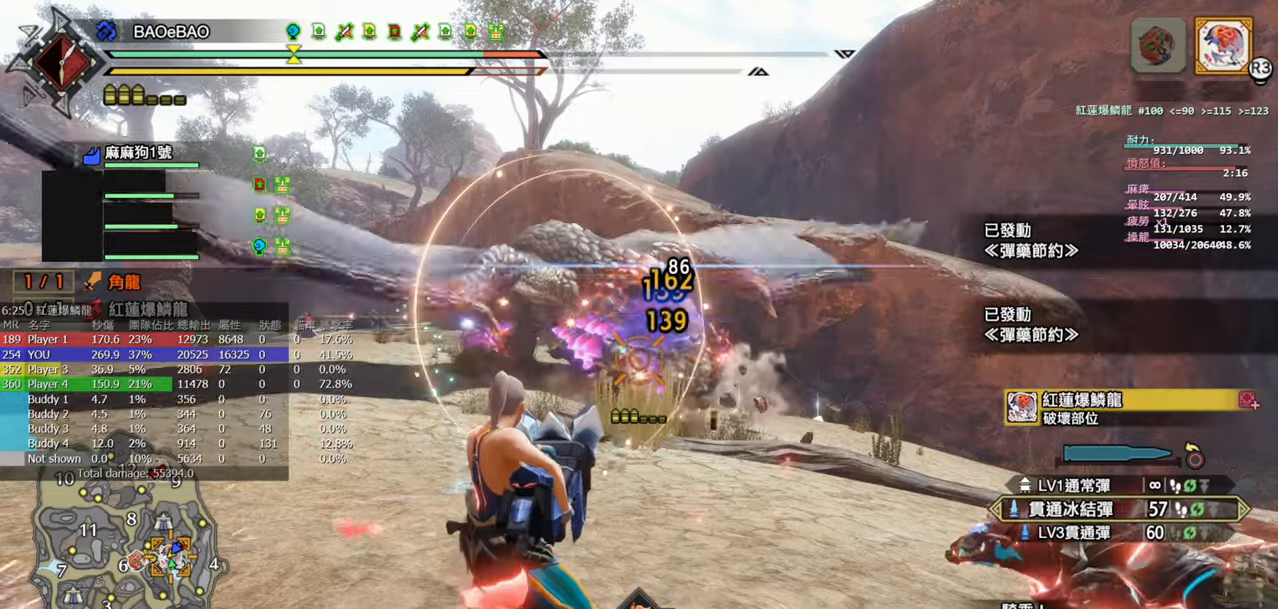
{"buttons": ["L2", "R2"], "left_stick": "center", "right_stick": "center", "events": [[350, "right_stick", "up-left"], [500, "right_stick", "center"]]}
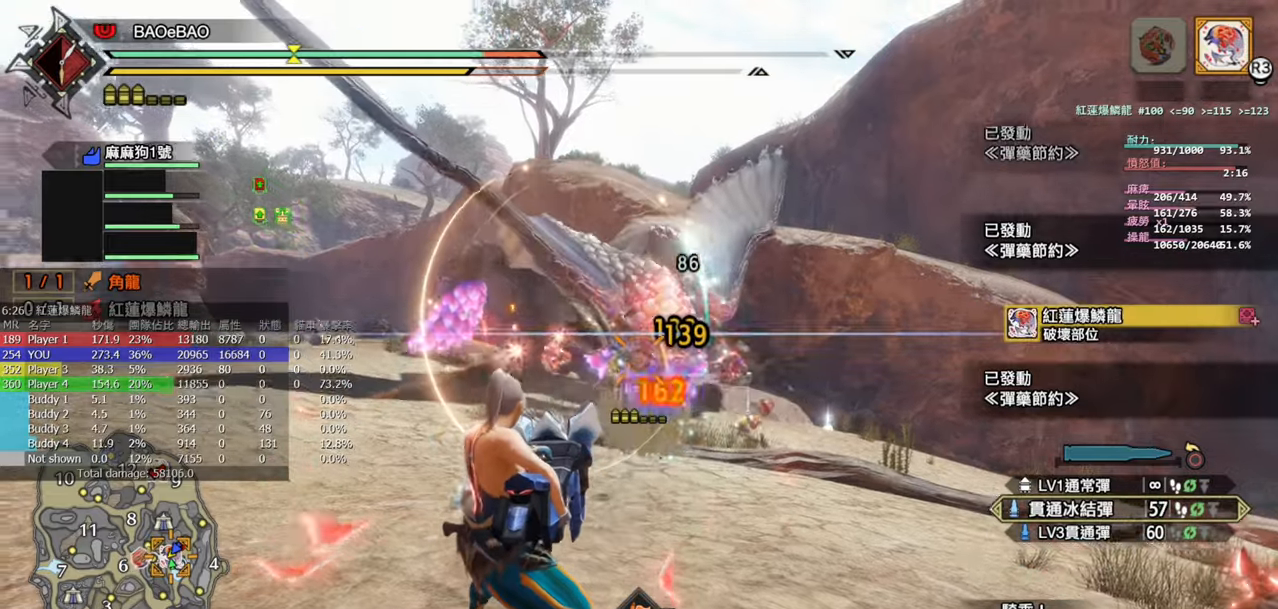
{"buttons": ["L2", "R2"], "left_stick": "center", "right_stick": "center", "events": []}
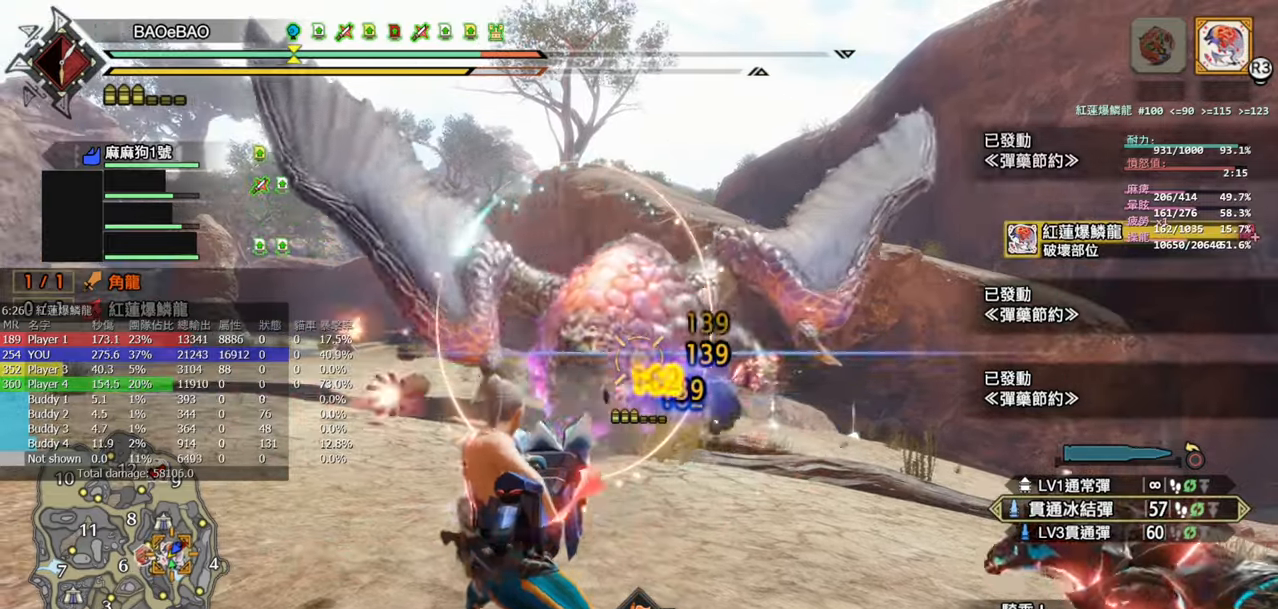
{"buttons": ["L2"], "left_stick": "up-right", "right_stick": "center", "events": [[67, "left_stick", "down-left"], [383, "left_stick", "down-right"], [450, "left_stick", "up-right"], [483, "R2", "up"]]}
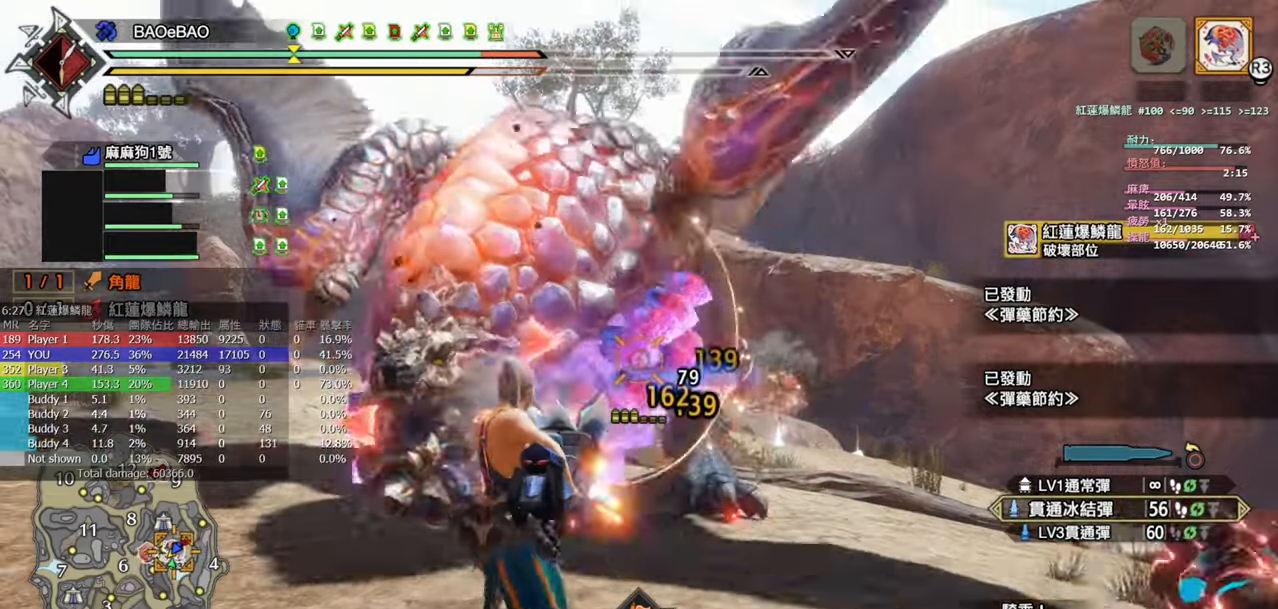
{"buttons": ["CROSS"], "left_stick": "up-right", "right_stick": "center", "events": [[100, "L2", "up"], [200, "CROSS", "down"], [350, "CROSS", "up"], [467, "CROSS", "down"]]}
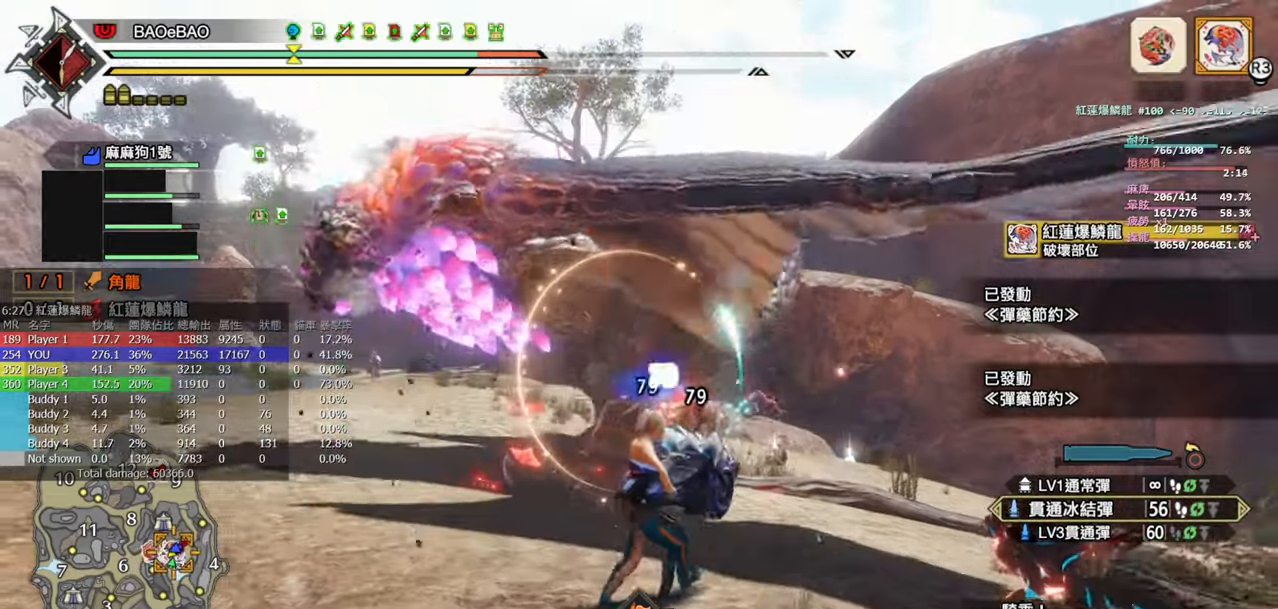
{"buttons": [], "left_stick": "up-right", "right_stick": "center", "events": [[83, "CROSS", "up"], [167, "CROSS", "down"], [267, "CROSS", "up"], [367, "CROSS", "down"], [467, "CROSS", "up"]]}
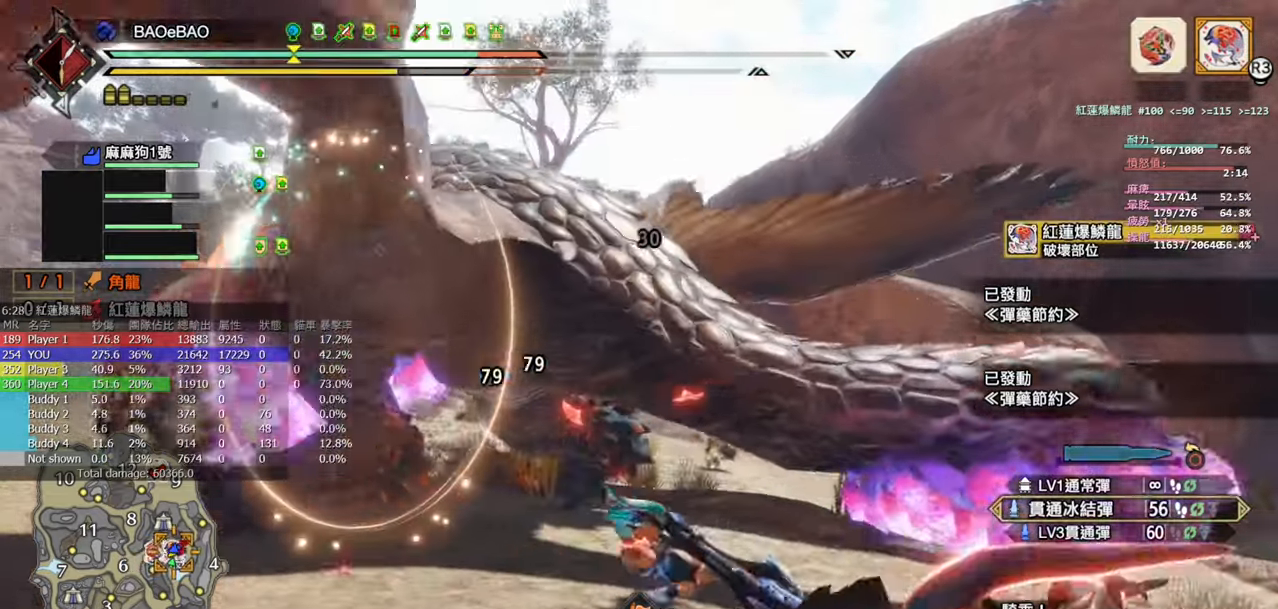
{"buttons": [], "left_stick": "up-right", "right_stick": "center", "events": [[200, "right_stick", "left"], [283, "right_stick", "center"], [350, "CROSS", "down"], [450, "CROSS", "up"]]}
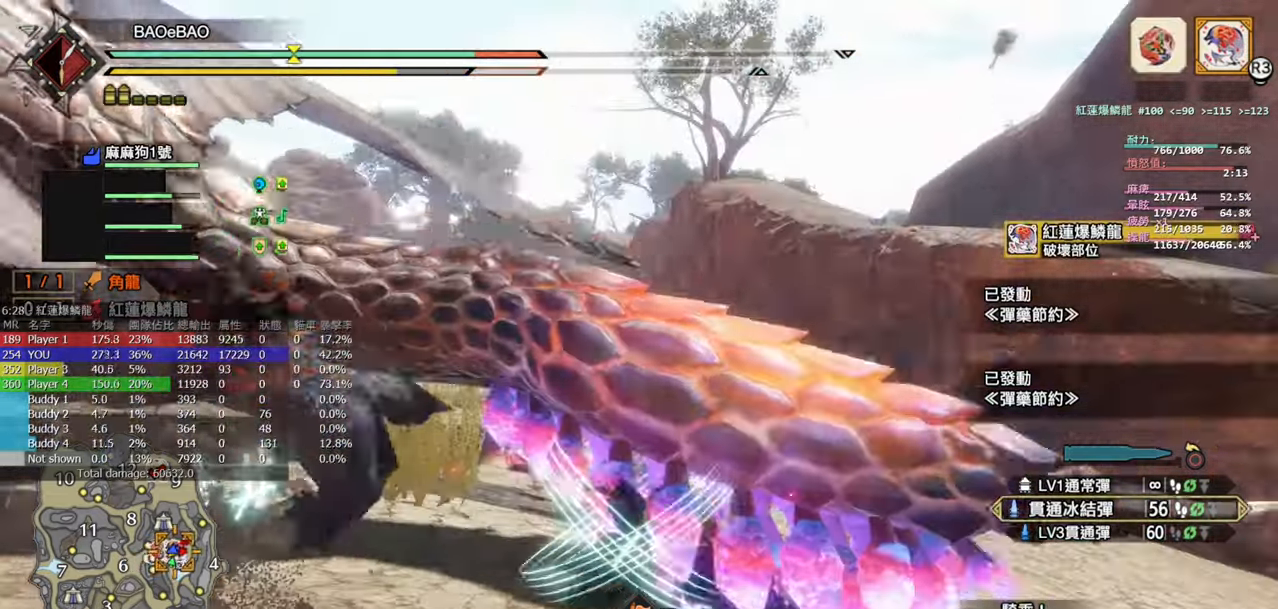
{"buttons": ["CROSS"], "left_stick": "up-right", "right_stick": "center", "events": [[33, "CROSS", "down"], [117, "CROSS", "up"], [200, "CROSS", "down"], [350, "CROSS", "up"], [433, "CROSS", "down"]]}
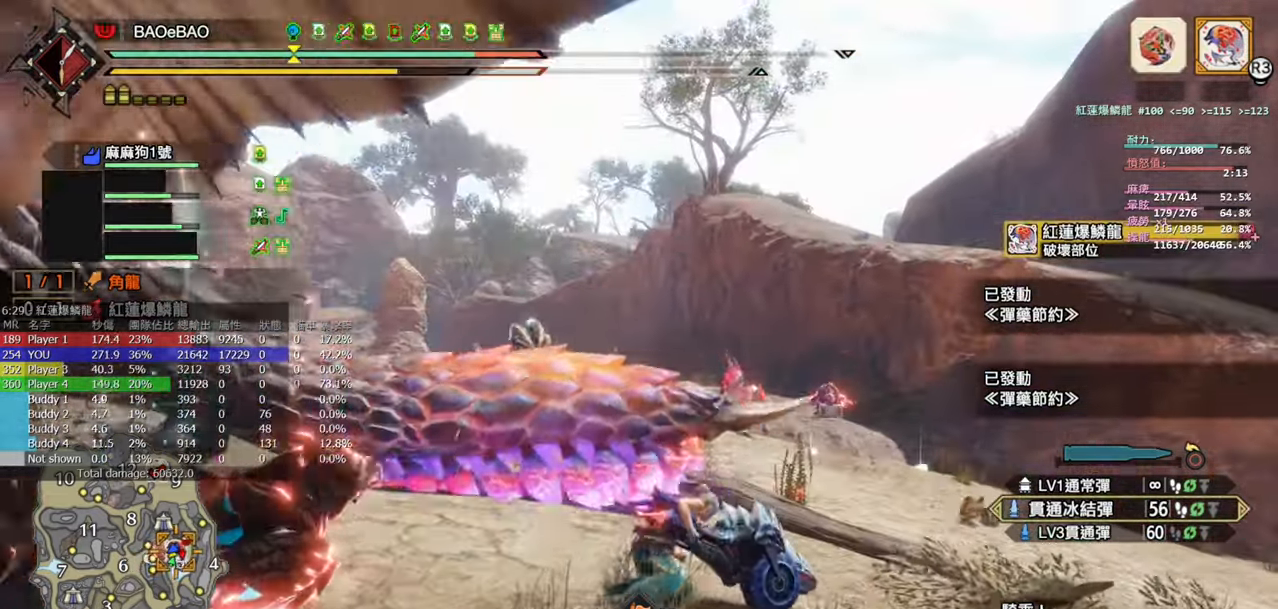
{"buttons": [], "left_stick": "up-right", "right_stick": "center", "events": [[33, "CROSS", "up"], [100, "CROSS", "down"], [200, "CROSS", "up"]]}
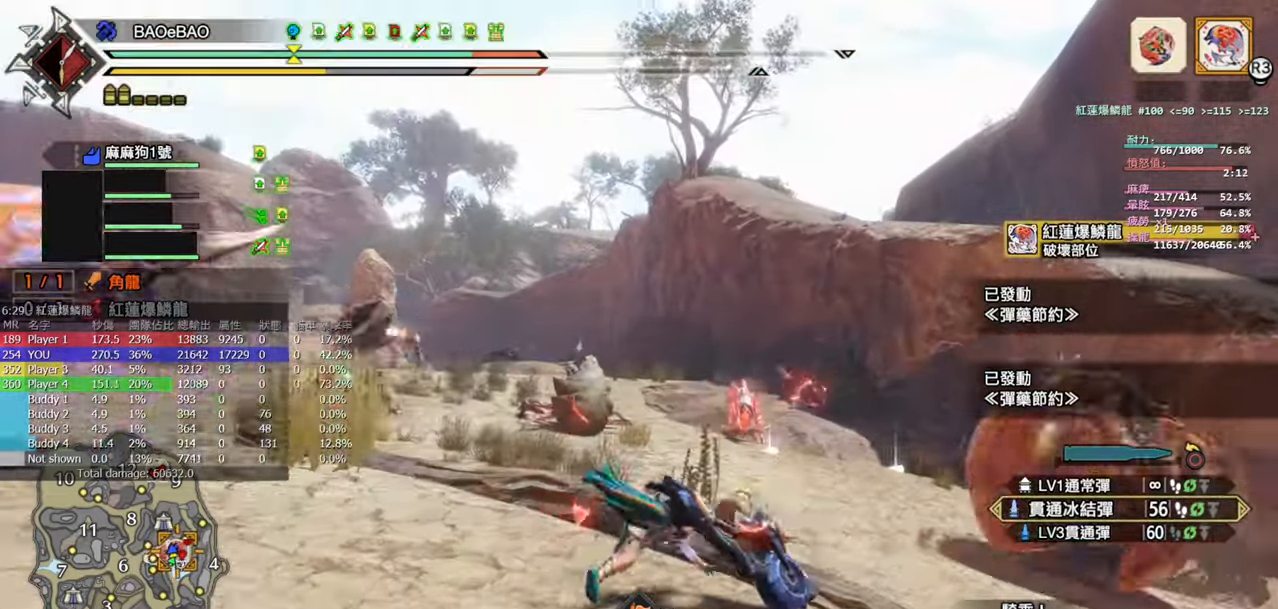
{"buttons": [], "left_stick": "center", "right_stick": "center", "events": [[100, "right_stick", "up-left"], [217, "left_stick", "center"], [450, "right_stick", "center"]]}
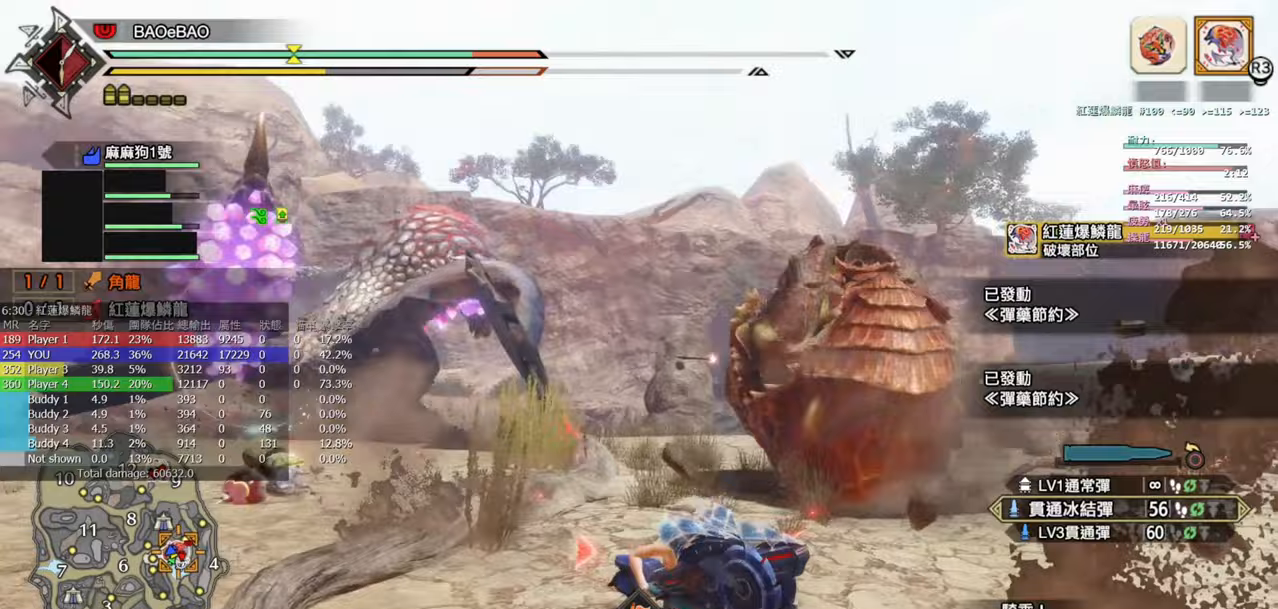
{"buttons": ["L2"], "left_stick": "right", "right_stick": "center", "events": [[83, "left_stick", "right"], [100, "L2", "down"], [133, "right_stick", "left"], [483, "right_stick", "center"]]}
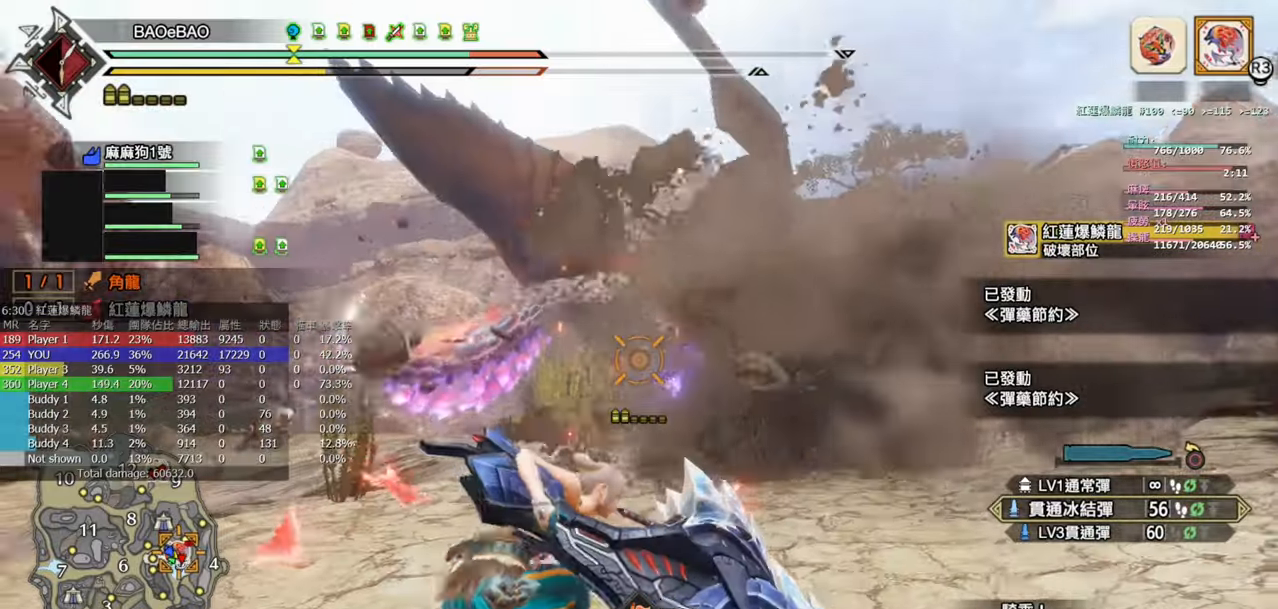
{"buttons": ["L2", "R2"], "left_stick": "up", "right_stick": "center", "events": [[83, "left_stick", "up-right"], [167, "right_stick", "up"], [233, "R2", "down"], [267, "right_stick", "center"], [283, "left_stick", "up"]]}